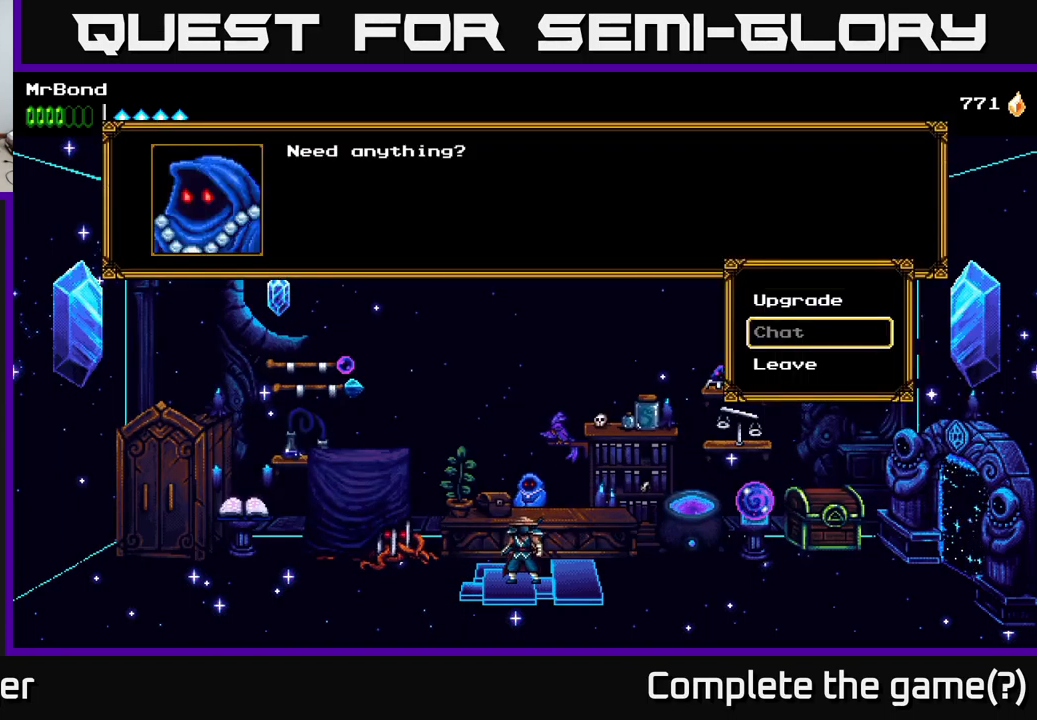
Gameplay with a controller (Xbox layout); each line is a JSON object with the inputs held at the frame after it. "events" lists button and stick changes between this image and that frame as [ms after this image, input, new state], when the widget could be followed in between. Not read: left_stick.
{"buttons": ["DPAD_RIGHT"], "right_stick": "center", "events": [[66, "DPAD_DOWN", "down"], [150, "DPAD_DOWN", "up"], [217, "A", "down"], [333, "A", "up"], [333, "DPAD_RIGHT", "down"]]}
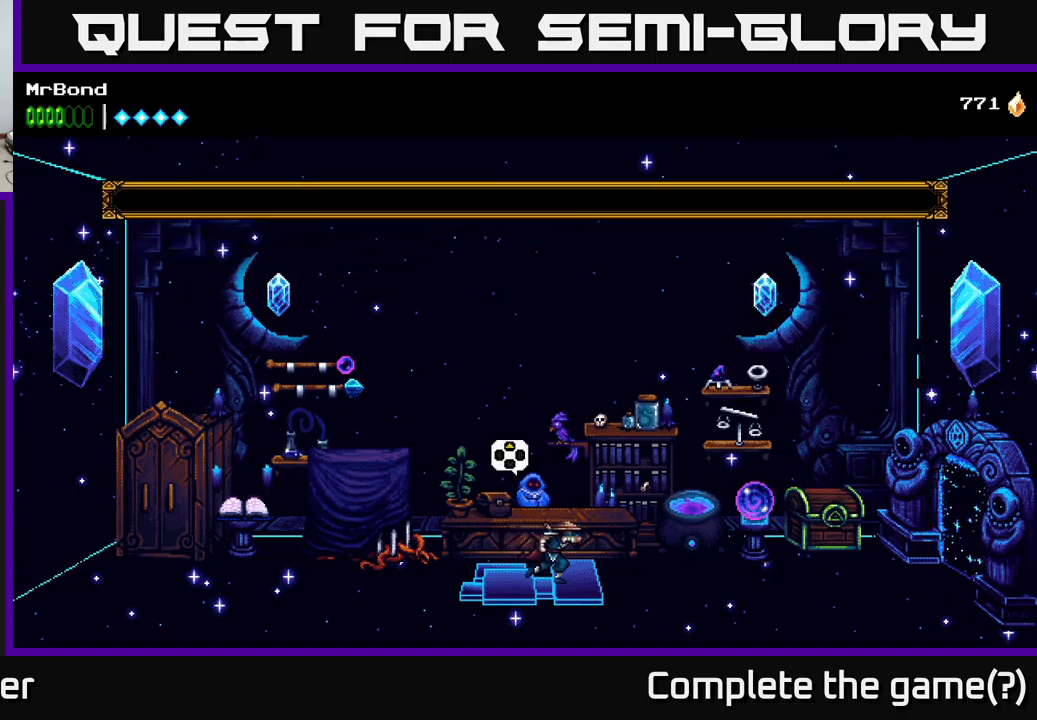
{"buttons": ["DPAD_LEFT"], "right_stick": "center", "events": [[217, "DPAD_RIGHT", "up"], [267, "DPAD_LEFT", "down"]]}
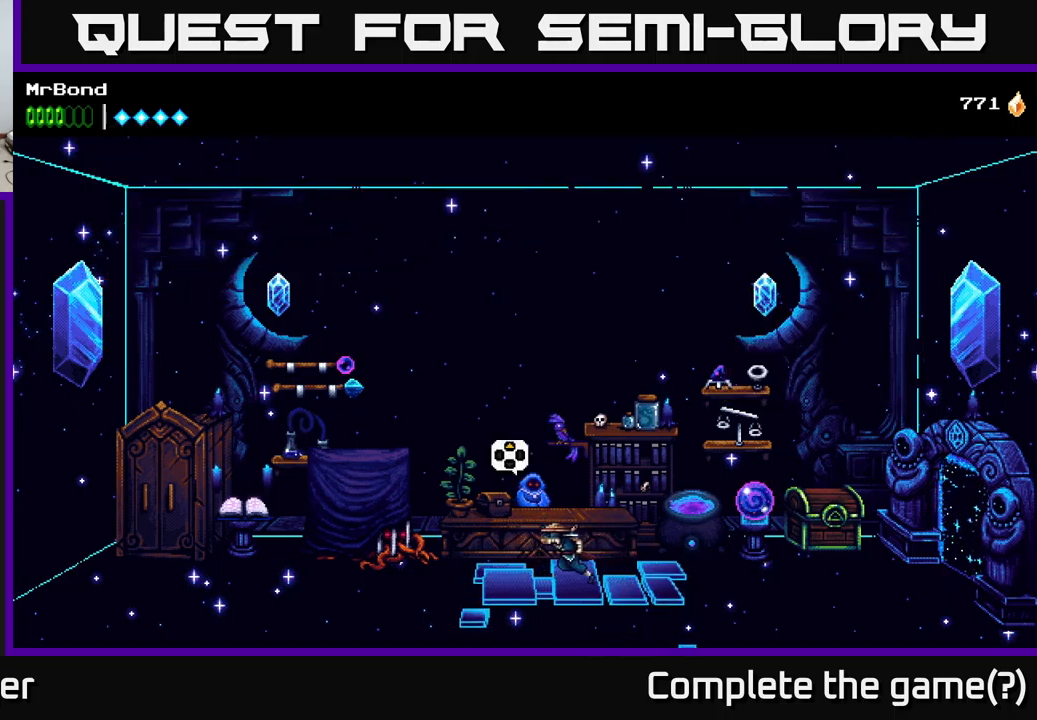
{"buttons": [], "right_stick": "center", "events": [[417, "DPAD_LEFT", "up"]]}
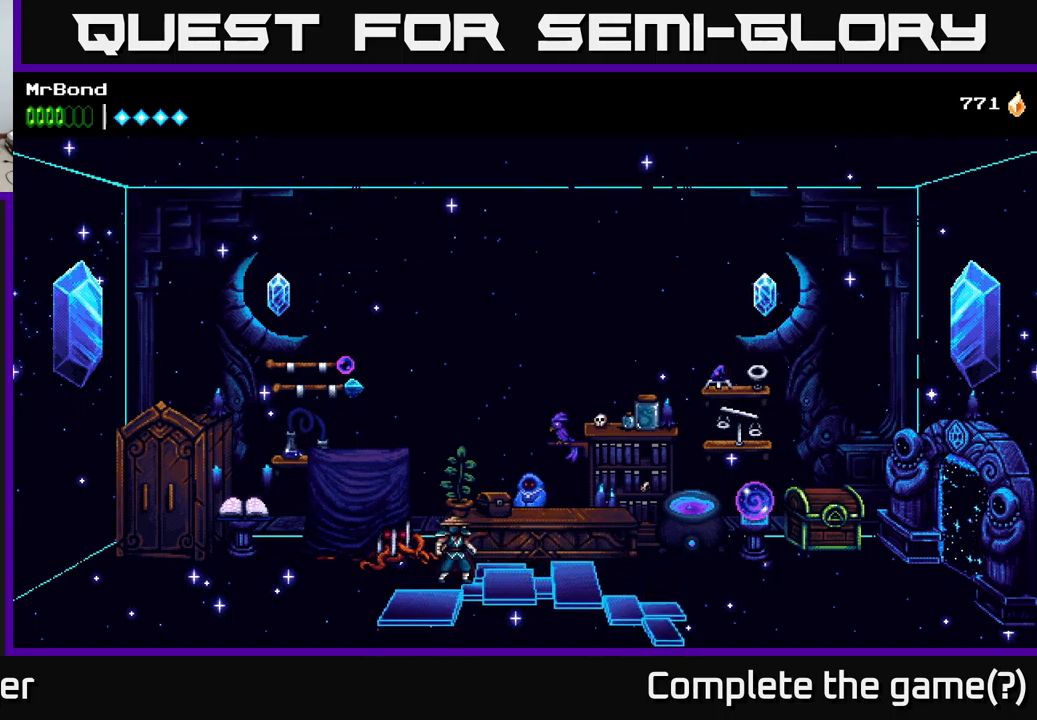
{"buttons": [], "right_stick": "center", "events": []}
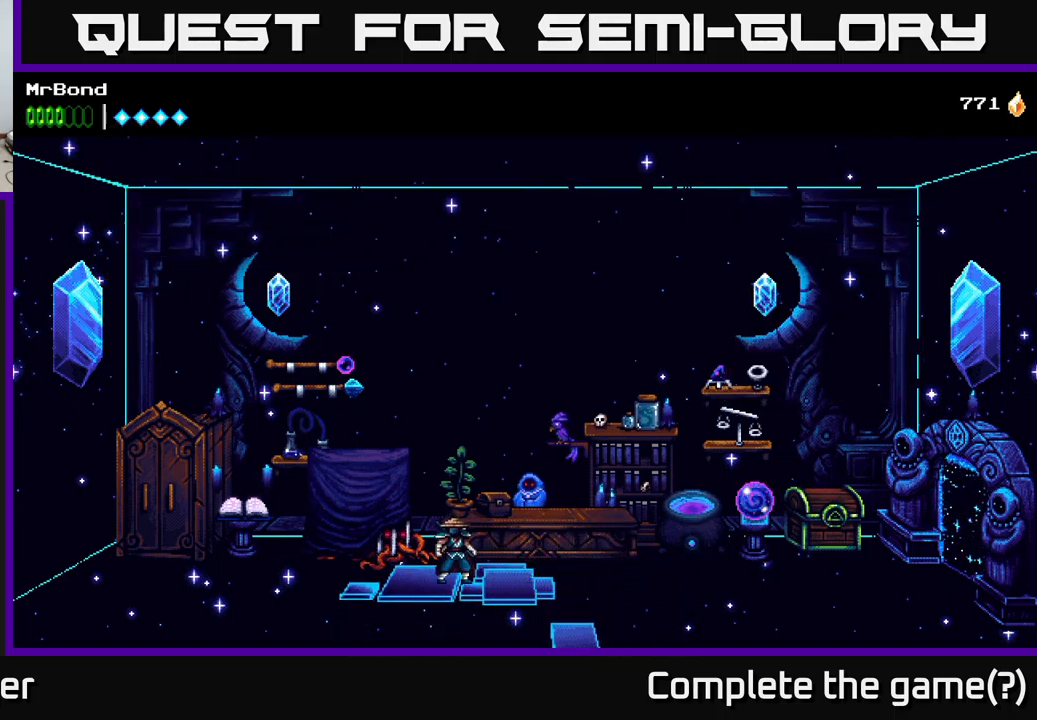
{"buttons": ["DPAD_RIGHT"], "right_stick": "center", "events": [[17, "DPAD_RIGHT", "down"]]}
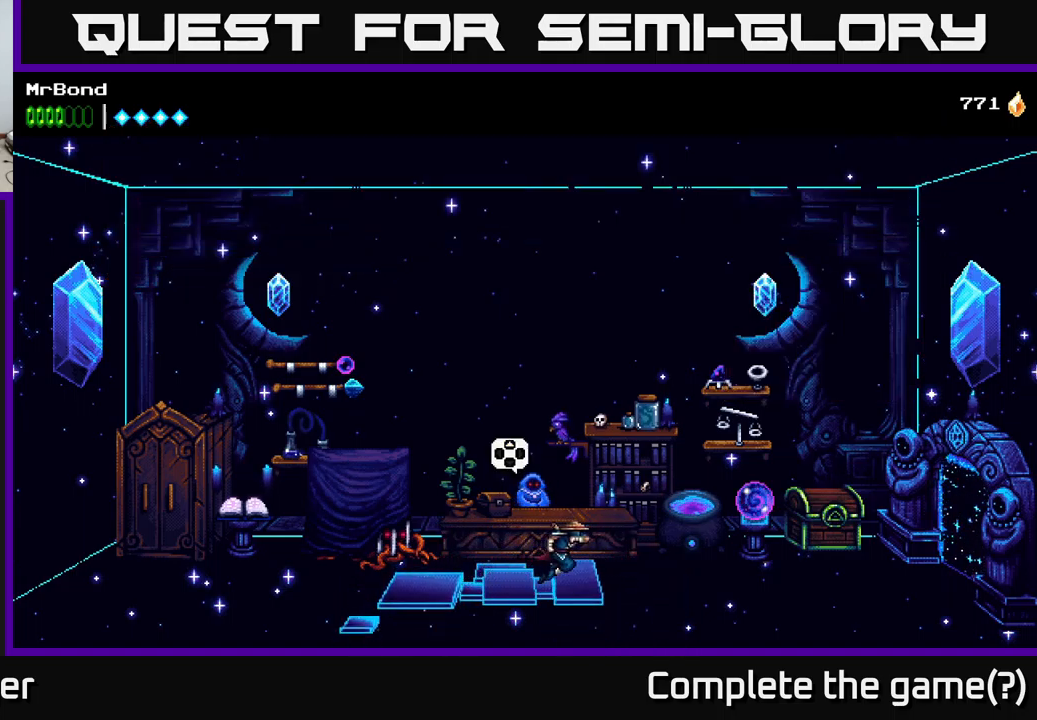
{"buttons": ["DPAD_RIGHT"], "right_stick": "center", "events": []}
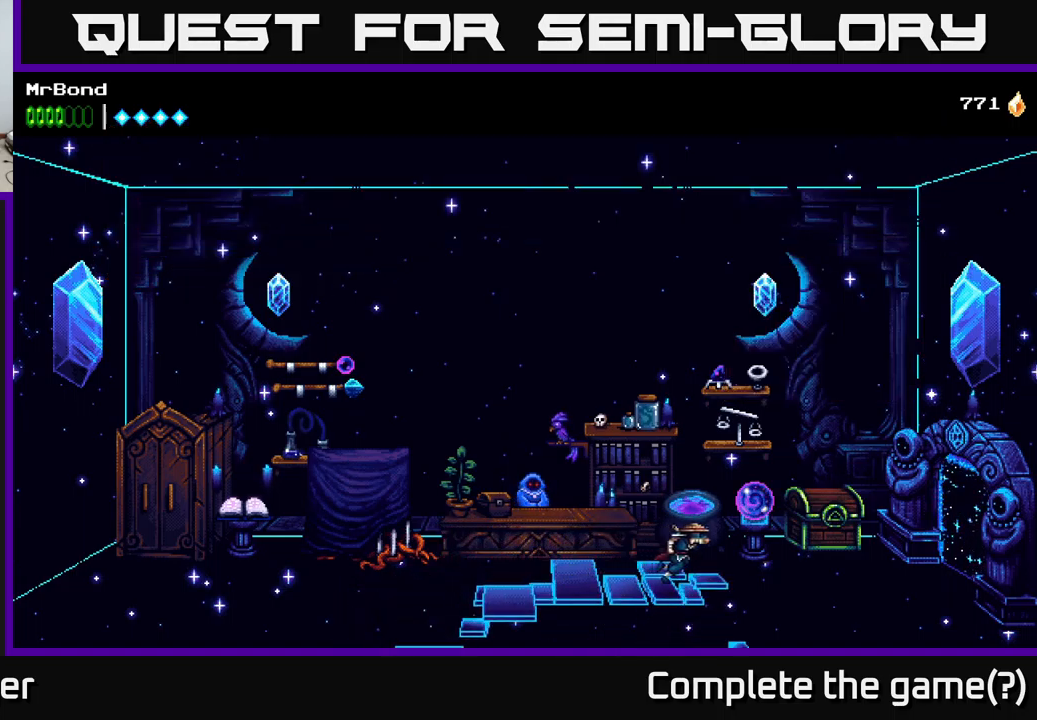
{"buttons": ["DPAD_RIGHT"], "right_stick": "center", "events": []}
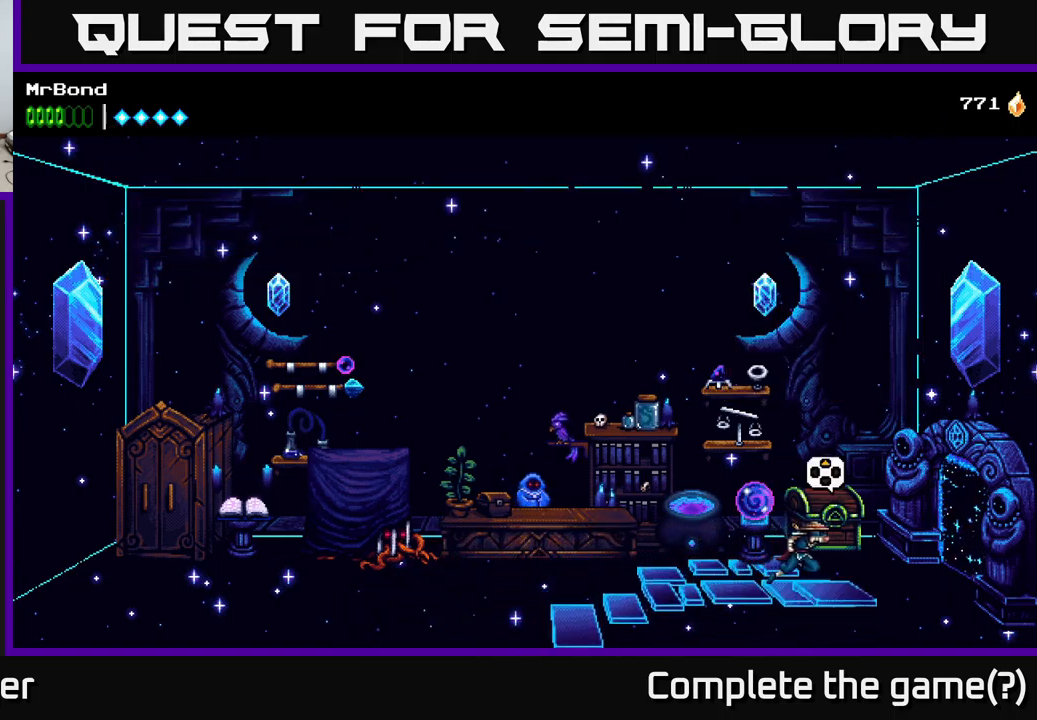
{"buttons": ["DPAD_RIGHT"], "right_stick": "center", "events": []}
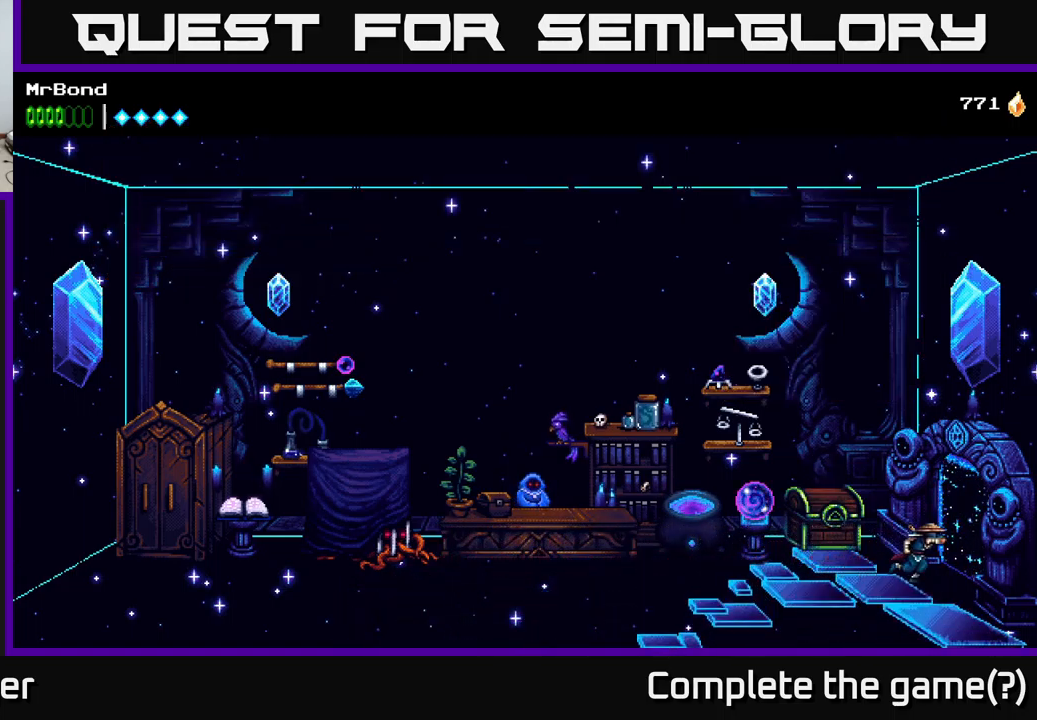
{"buttons": ["DPAD_RIGHT"], "right_stick": "center", "events": []}
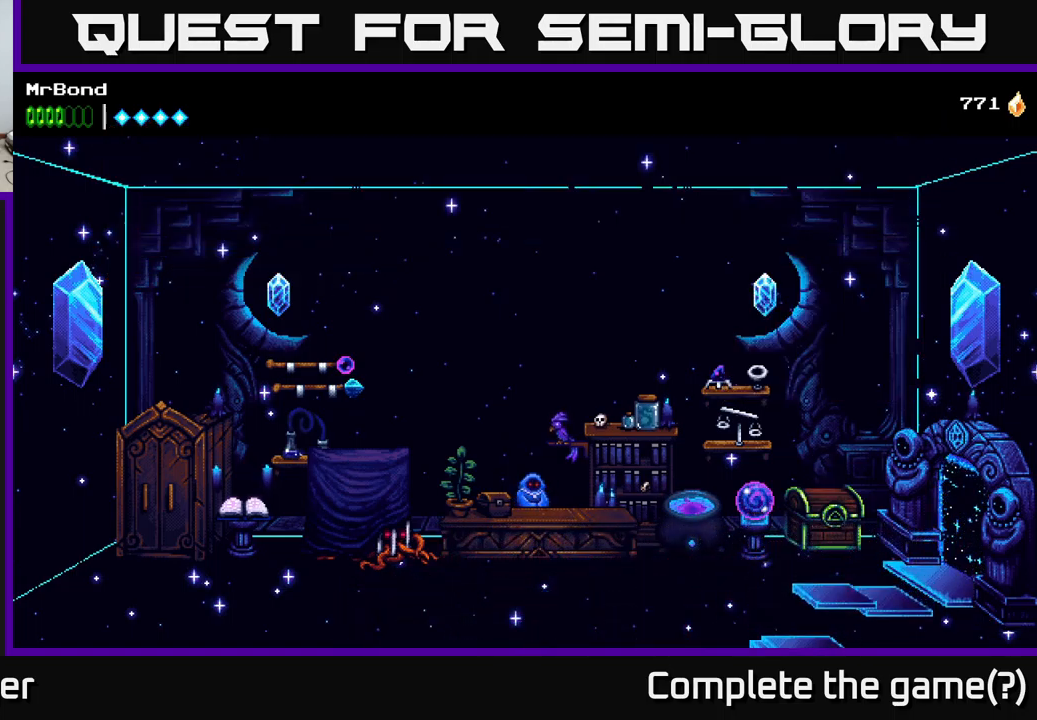
{"buttons": ["DPAD_RIGHT"], "right_stick": "center", "events": []}
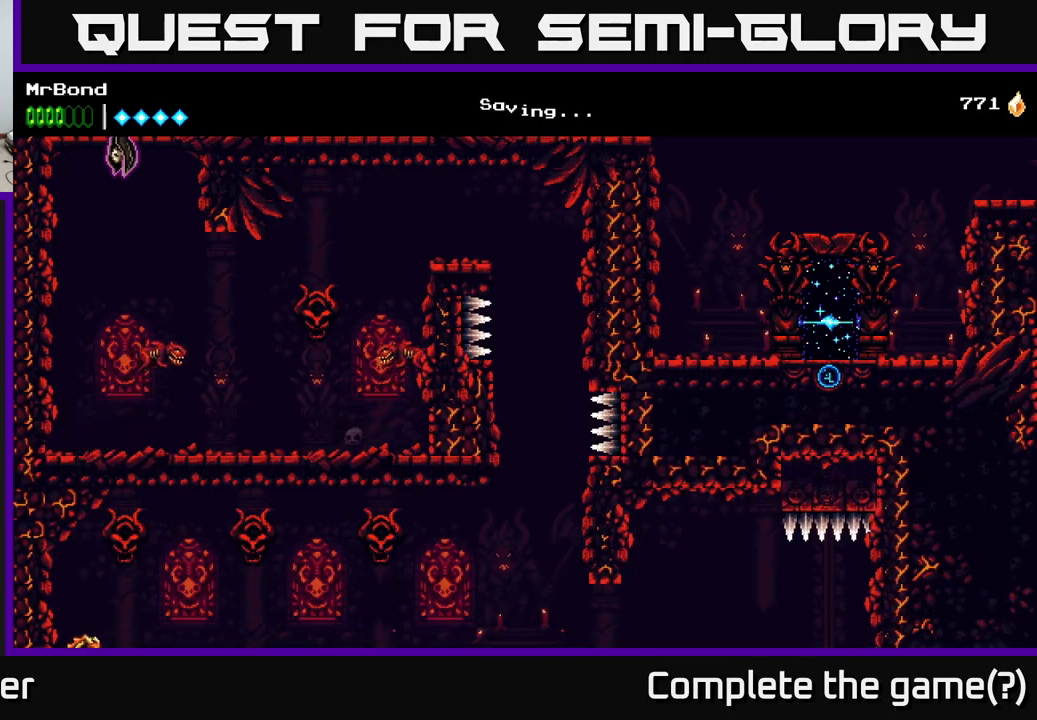
{"buttons": [], "right_stick": "center", "events": [[117, "DPAD_RIGHT", "up"]]}
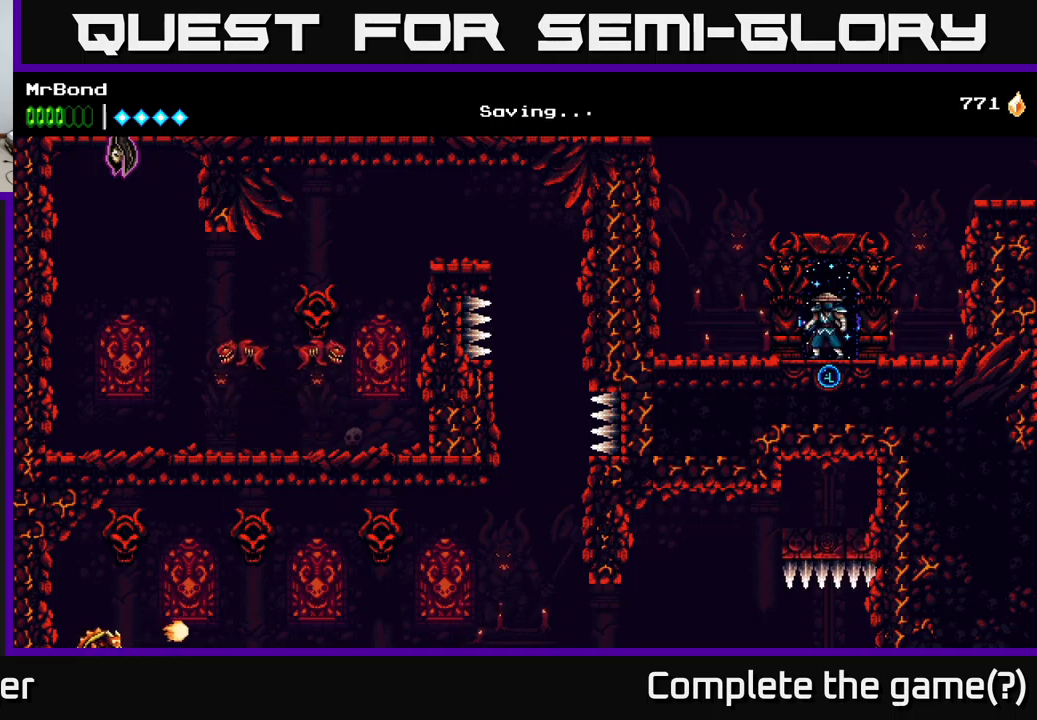
{"buttons": ["A", "DPAD_LEFT"], "right_stick": "center", "events": [[117, "DPAD_LEFT", "down"], [417, "A", "down"]]}
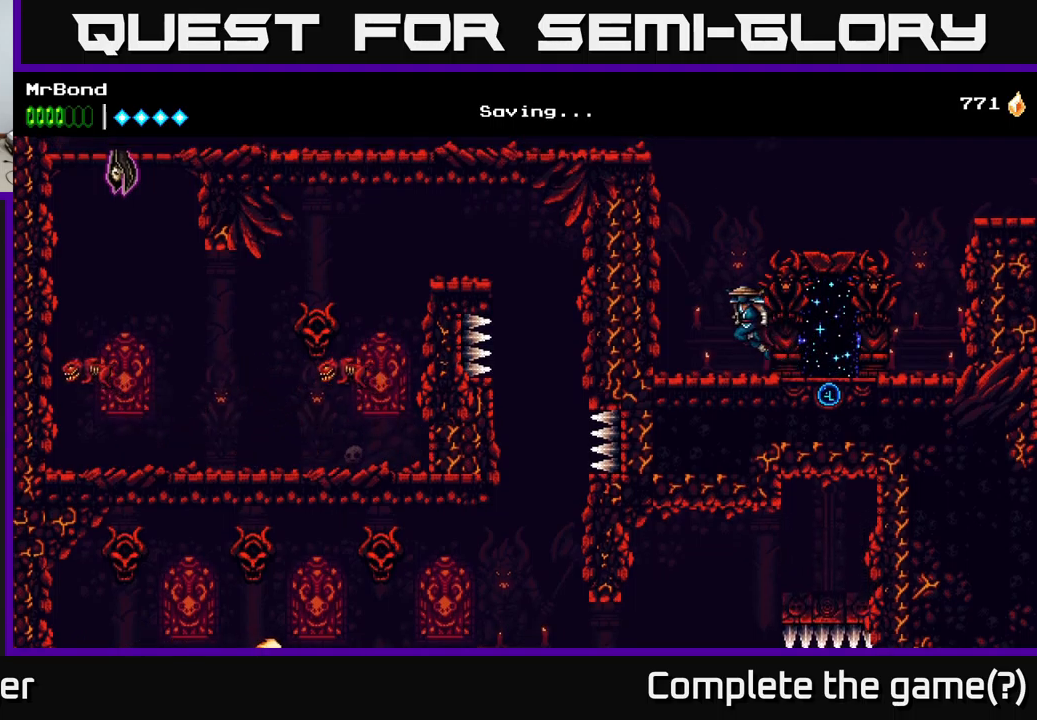
{"buttons": ["A", "DPAD_LEFT"], "right_stick": "center", "events": [[234, "A", "up"], [367, "A", "down"]]}
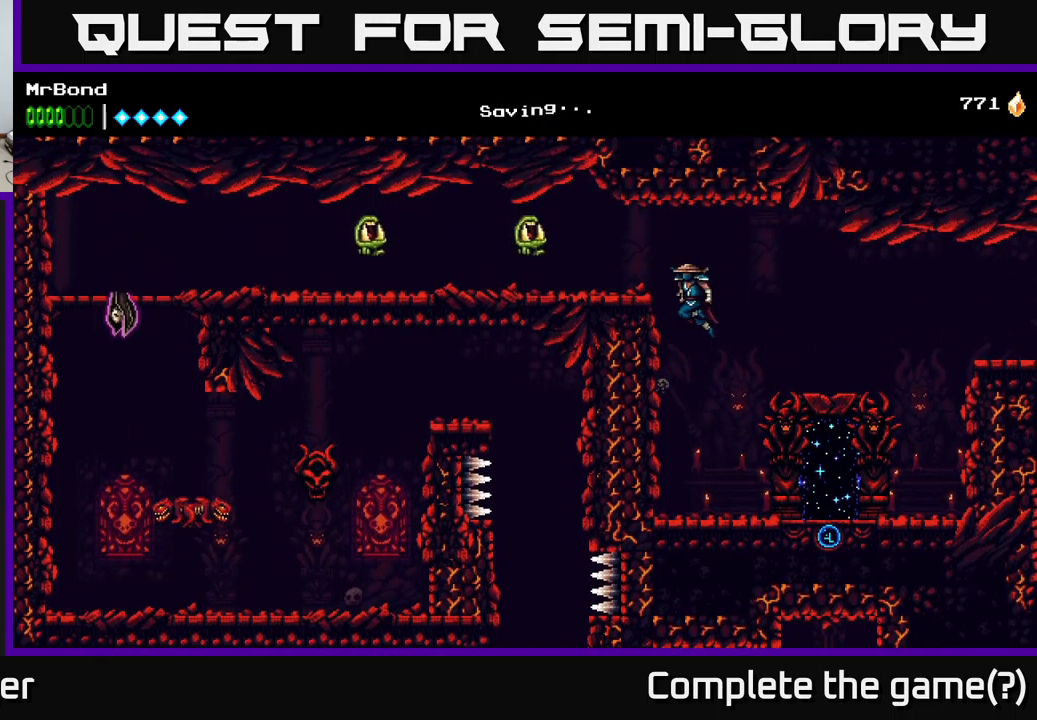
{"buttons": ["DPAD_LEFT"], "right_stick": "center", "events": [[150, "A", "up"], [350, "DPAD_LEFT", "up"], [400, "DPAD_LEFT", "down"]]}
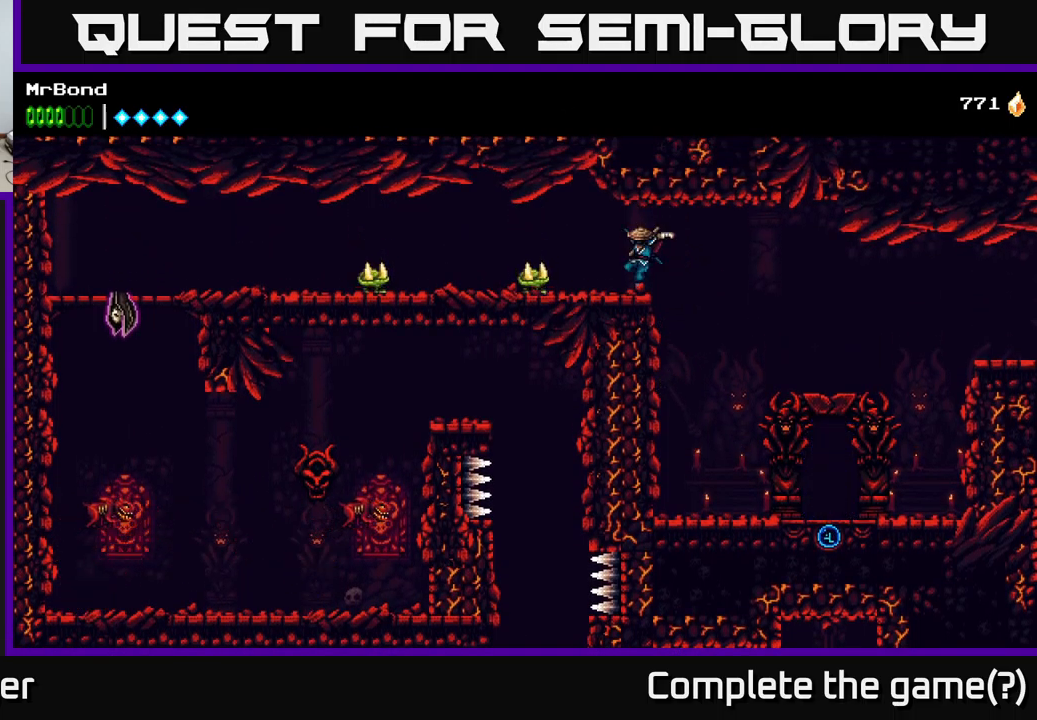
{"buttons": ["X", "DPAD_DOWN"], "right_stick": "center", "events": [[17, "X", "down"], [134, "X", "up"], [184, "DPAD_LEFT", "up"], [267, "X", "down"], [334, "DPAD_LEFT", "down"], [384, "X", "up"], [400, "DPAD_LEFT", "up"], [467, "DPAD_DOWN", "down"], [500, "X", "down"]]}
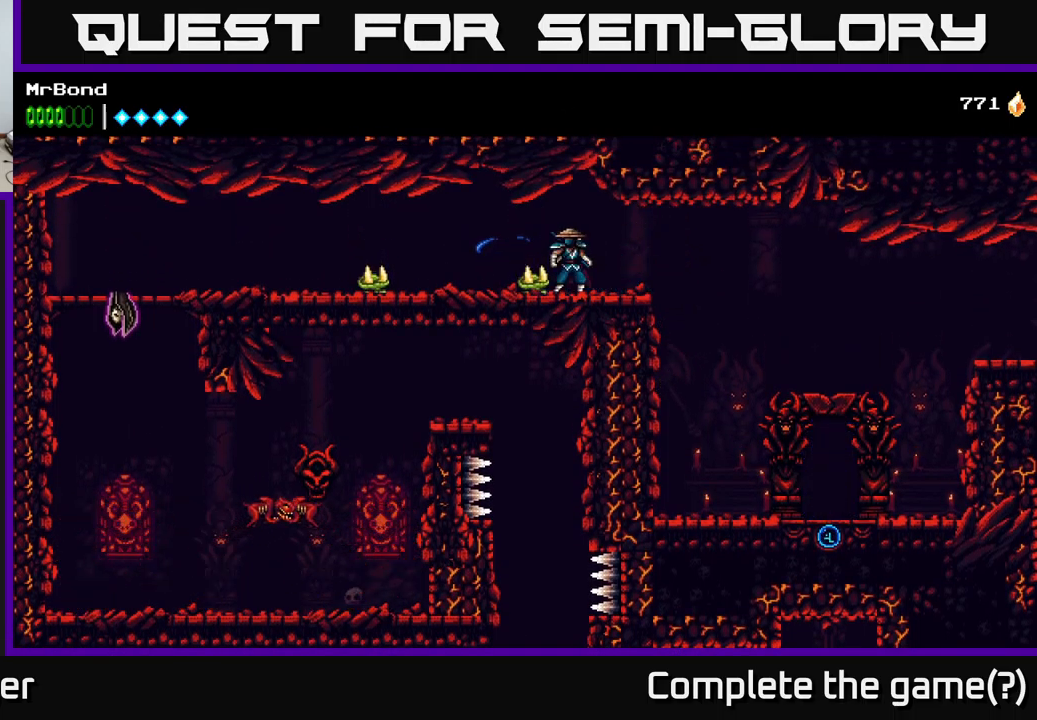
{"buttons": ["DPAD_DOWN"], "right_stick": "center", "events": [[184, "X", "up"], [267, "X", "down"], [417, "X", "up"]]}
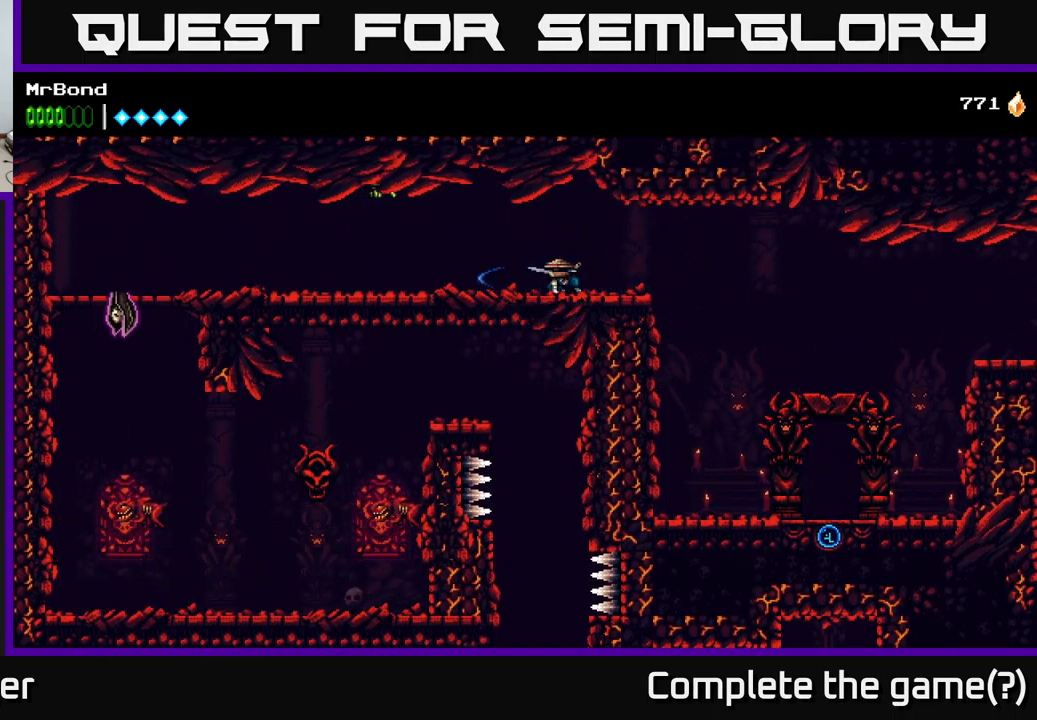
{"buttons": ["X", "DPAD_DOWN"], "right_stick": "center", "events": [[117, "DPAD_DOWN", "up"], [150, "DPAD_LEFT", "down"], [434, "DPAD_DOWN", "down"], [467, "DPAD_LEFT", "up"], [500, "X", "down"]]}
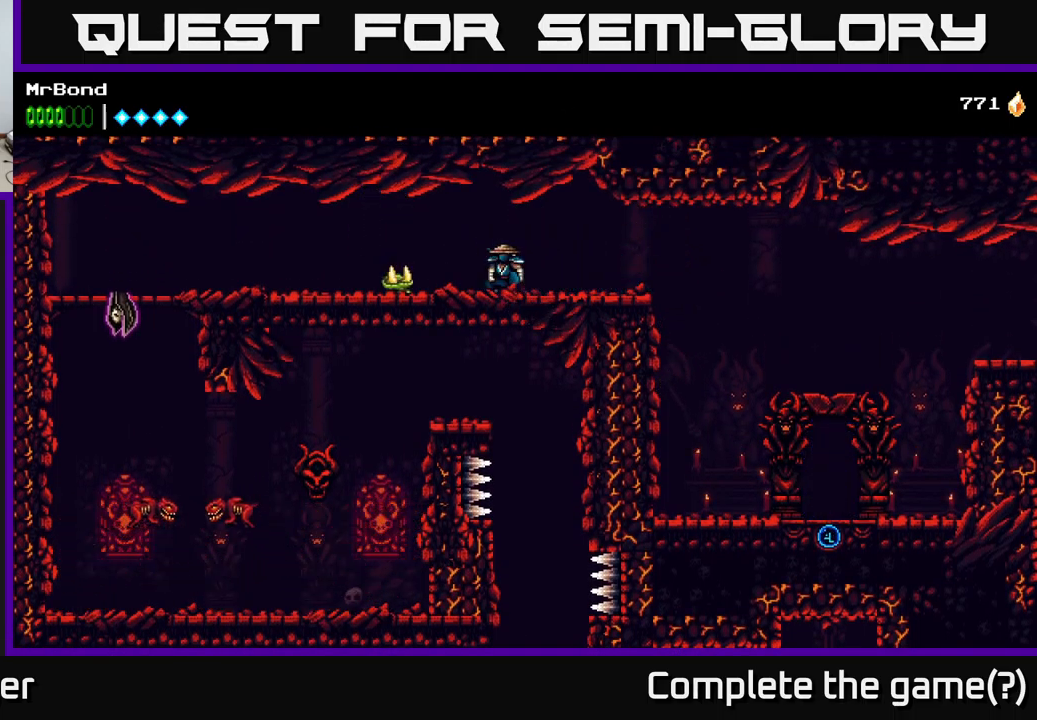
{"buttons": ["X", "DPAD_DOWN"], "right_stick": "center", "events": [[150, "X", "up"], [217, "DPAD_LEFT", "down"], [234, "DPAD_DOWN", "up"], [350, "DPAD_DOWN", "down"], [384, "DPAD_LEFT", "up"], [400, "X", "down"]]}
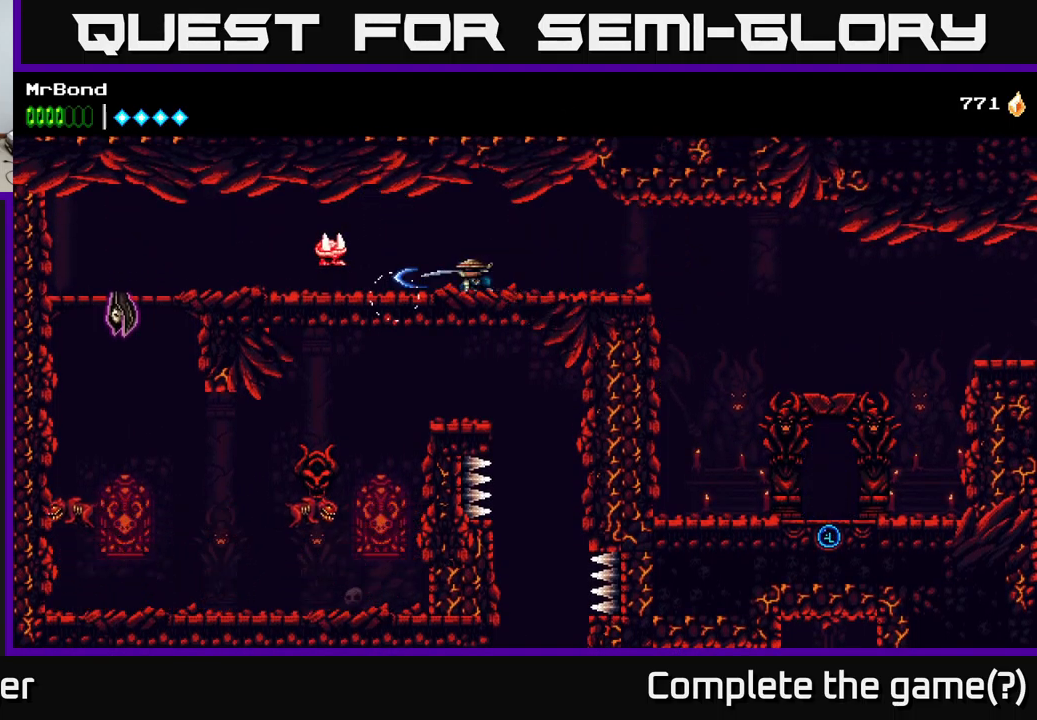
{"buttons": ["DPAD_LEFT"], "right_stick": "center", "events": [[50, "X", "up"], [300, "DPAD_DOWN", "up"], [300, "DPAD_LEFT", "down"]]}
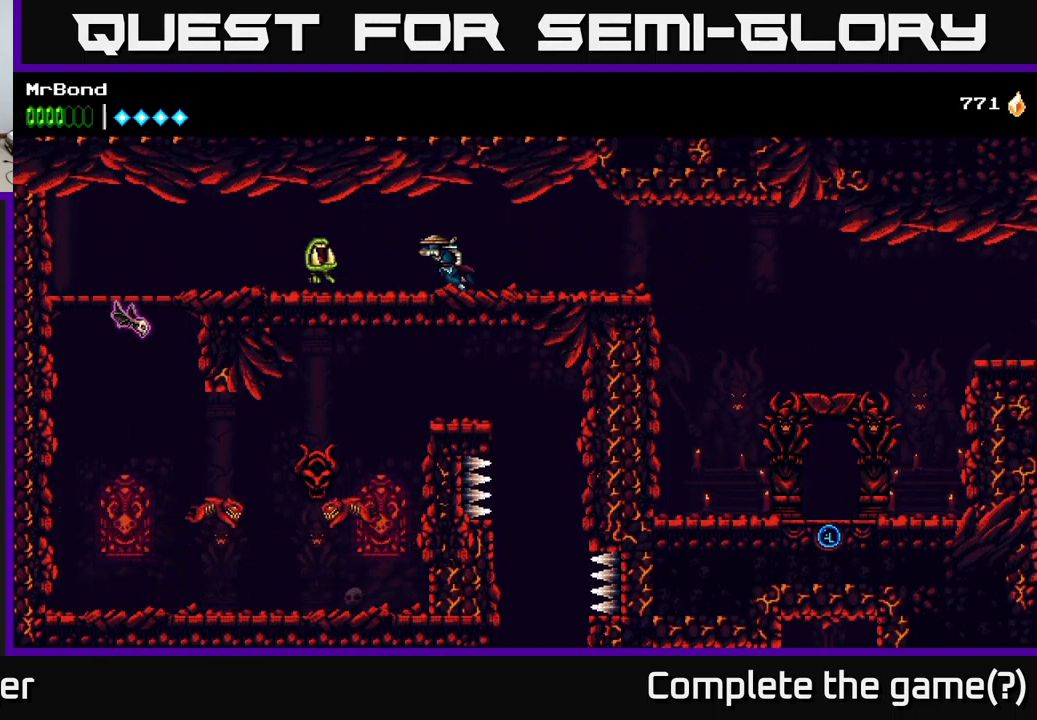
{"buttons": ["DPAD_LEFT"], "right_stick": "center", "events": [[134, "DPAD_DOWN", "down"], [150, "X", "down"], [167, "DPAD_LEFT", "up"], [250, "DPAD_DOWN", "up"], [250, "X", "up"], [500, "DPAD_LEFT", "down"]]}
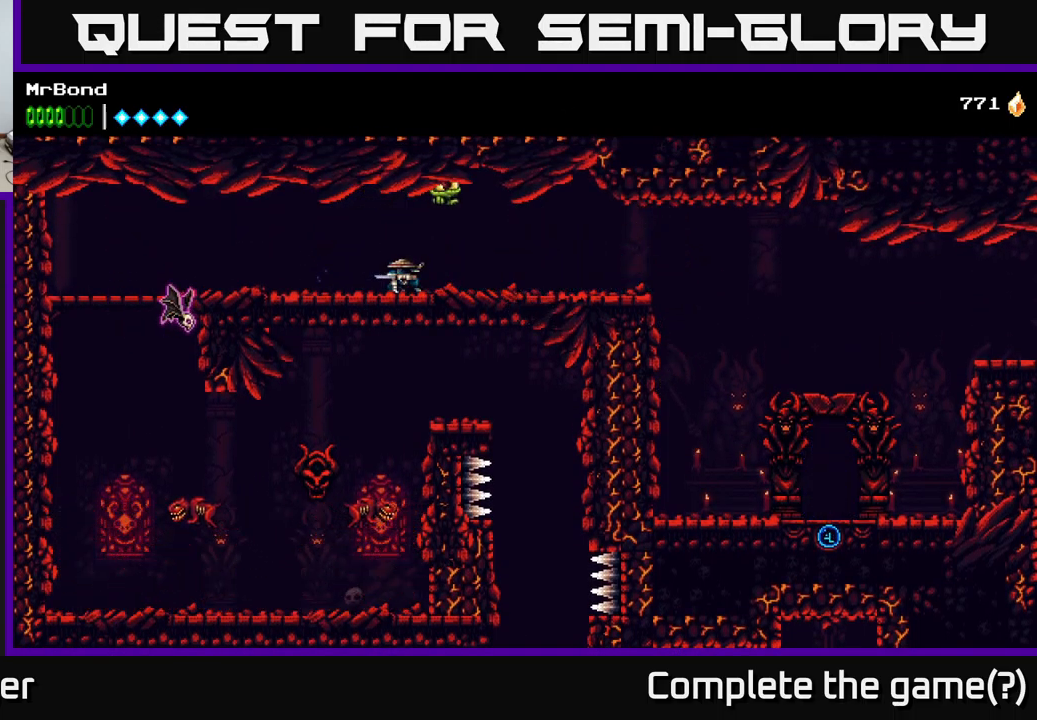
{"buttons": ["DPAD_DOWN", "DPAD_RIGHT"], "right_stick": "center", "events": [[117, "DPAD_LEFT", "up"], [134, "DPAD_RIGHT", "down"], [501, "DPAD_DOWN", "down"]]}
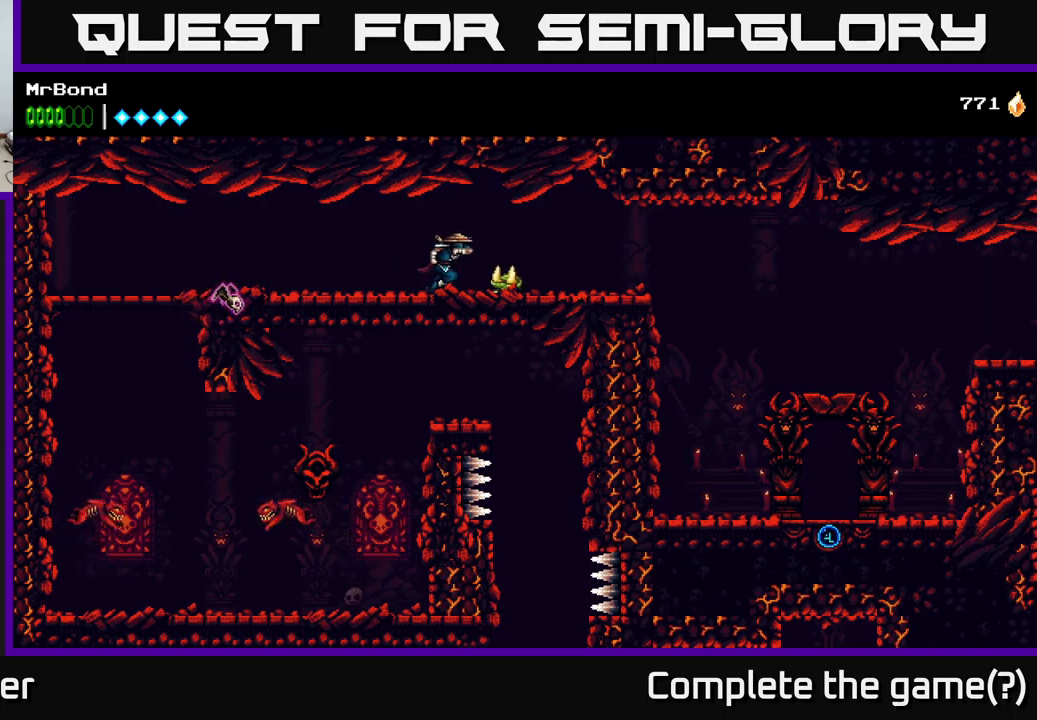
{"buttons": ["DPAD_LEFT"], "right_stick": "center", "events": [[33, "DPAD_RIGHT", "up"], [66, "X", "down"], [116, "DPAD_RIGHT", "down"], [133, "DPAD_DOWN", "up"], [133, "X", "up"], [300, "DPAD_RIGHT", "up"], [333, "DPAD_LEFT", "down"]]}
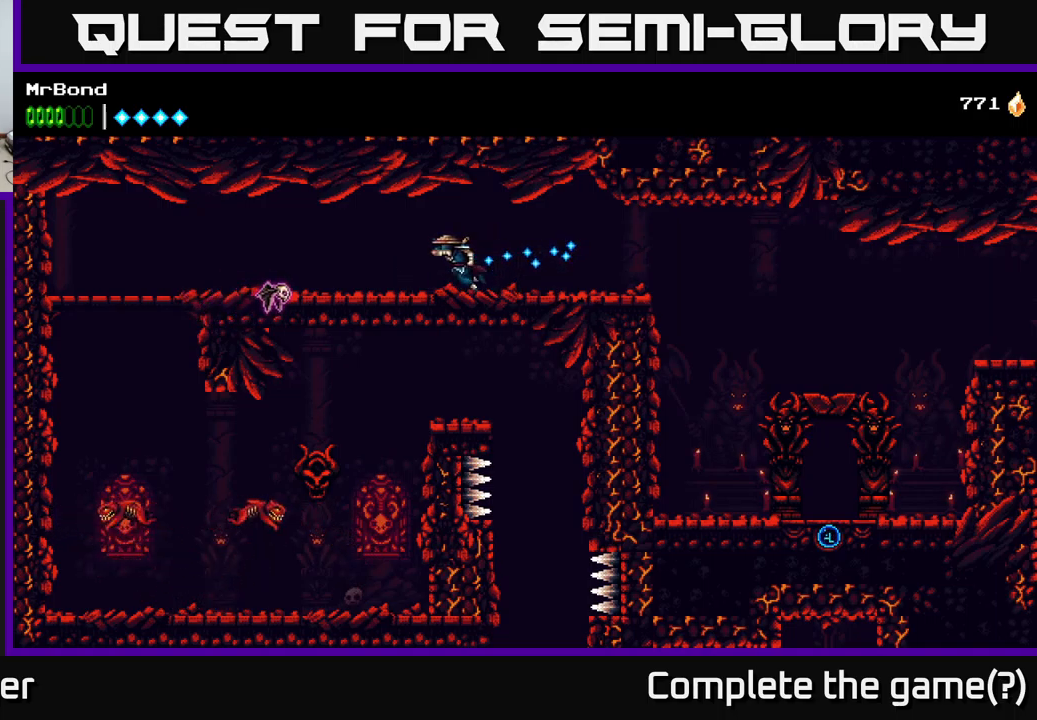
{"buttons": ["DPAD_RIGHT"], "right_stick": "center", "events": [[266, "DPAD_DOWN", "down"], [300, "DPAD_LEFT", "up"], [300, "X", "down"], [350, "X", "up"], [383, "DPAD_DOWN", "up"], [433, "DPAD_RIGHT", "down"]]}
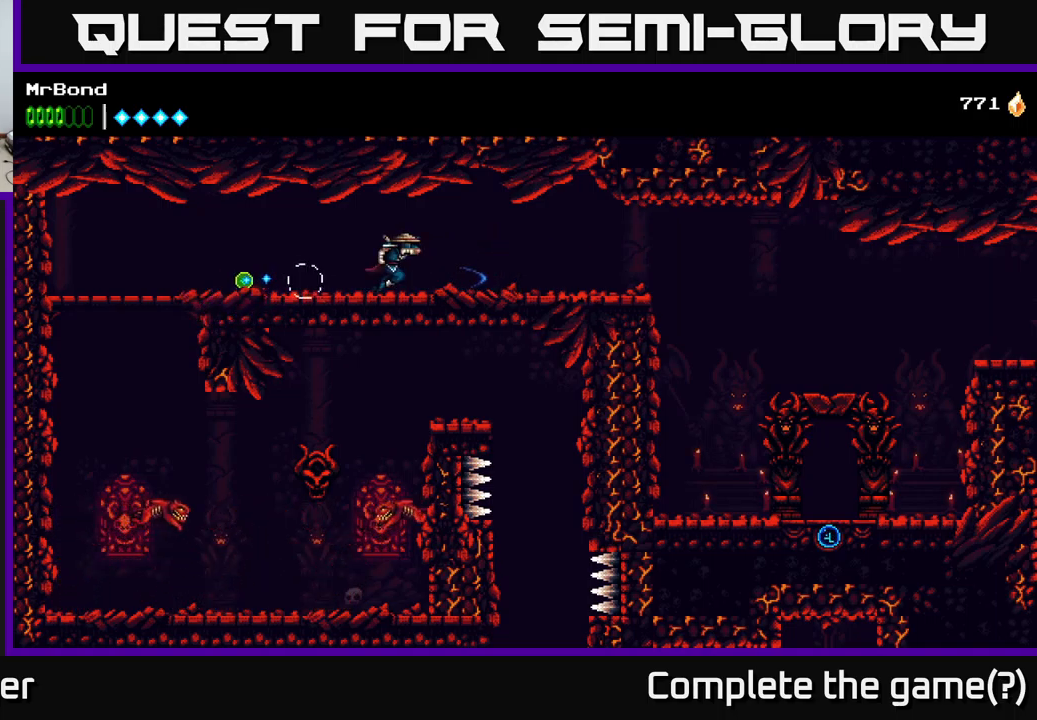
{"buttons": ["DPAD_RIGHT"], "right_stick": "center", "events": []}
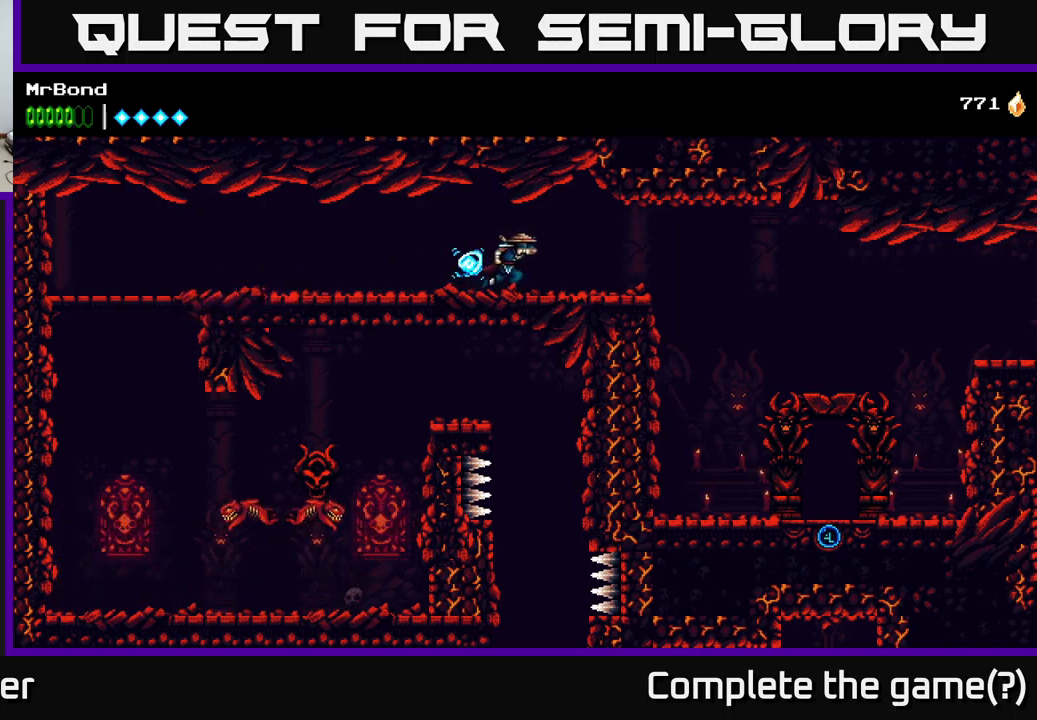
{"buttons": ["DPAD_RIGHT"], "right_stick": "center", "events": [[466, "A", "down"], [500, "A", "up"]]}
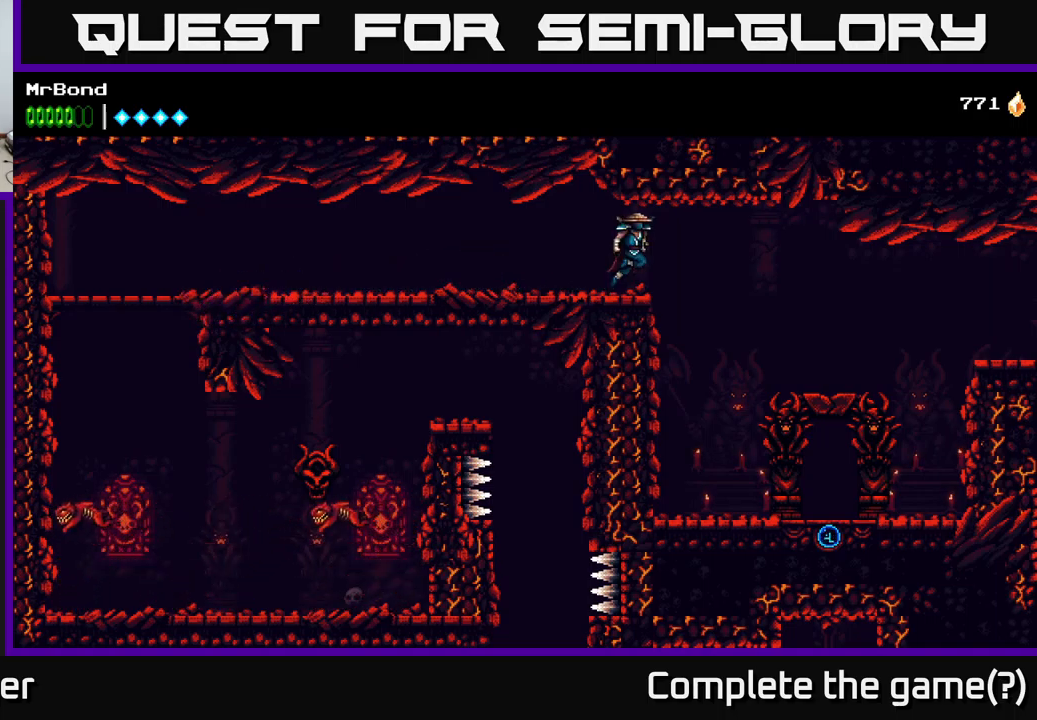
{"buttons": ["DPAD_RIGHT"], "right_stick": "center", "events": []}
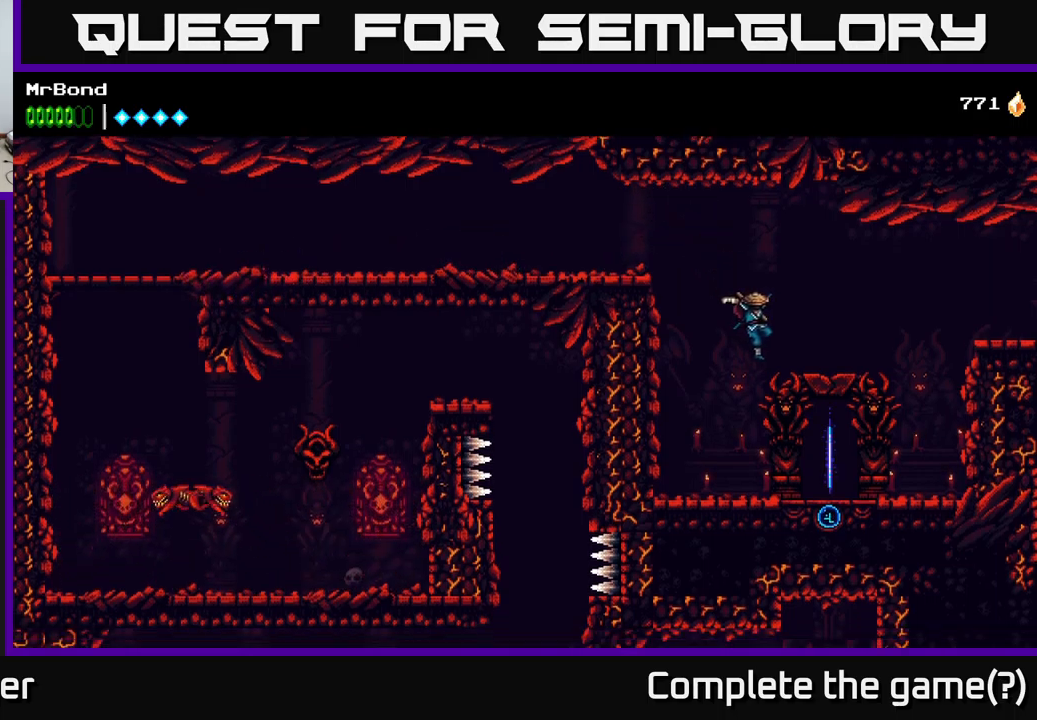
{"buttons": ["A", "DPAD_RIGHT"], "right_stick": "center", "events": [[333, "A", "down"]]}
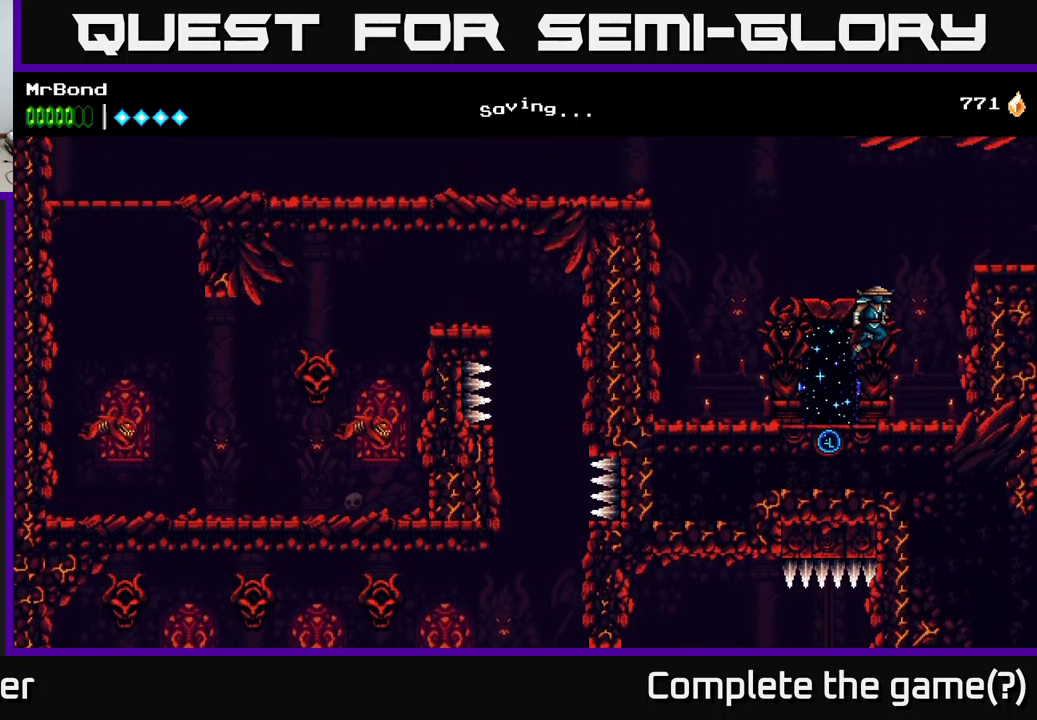
{"buttons": ["DPAD_RIGHT"], "right_stick": "center", "events": [[333, "A", "up"]]}
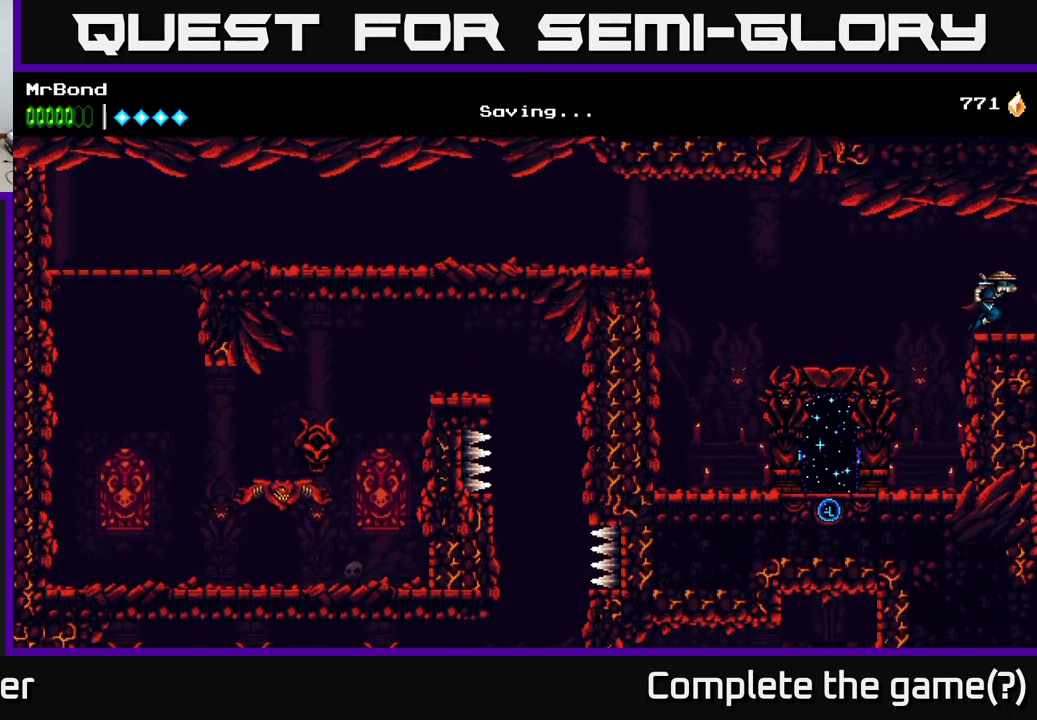
{"buttons": ["DPAD_RIGHT"], "right_stick": "center", "events": []}